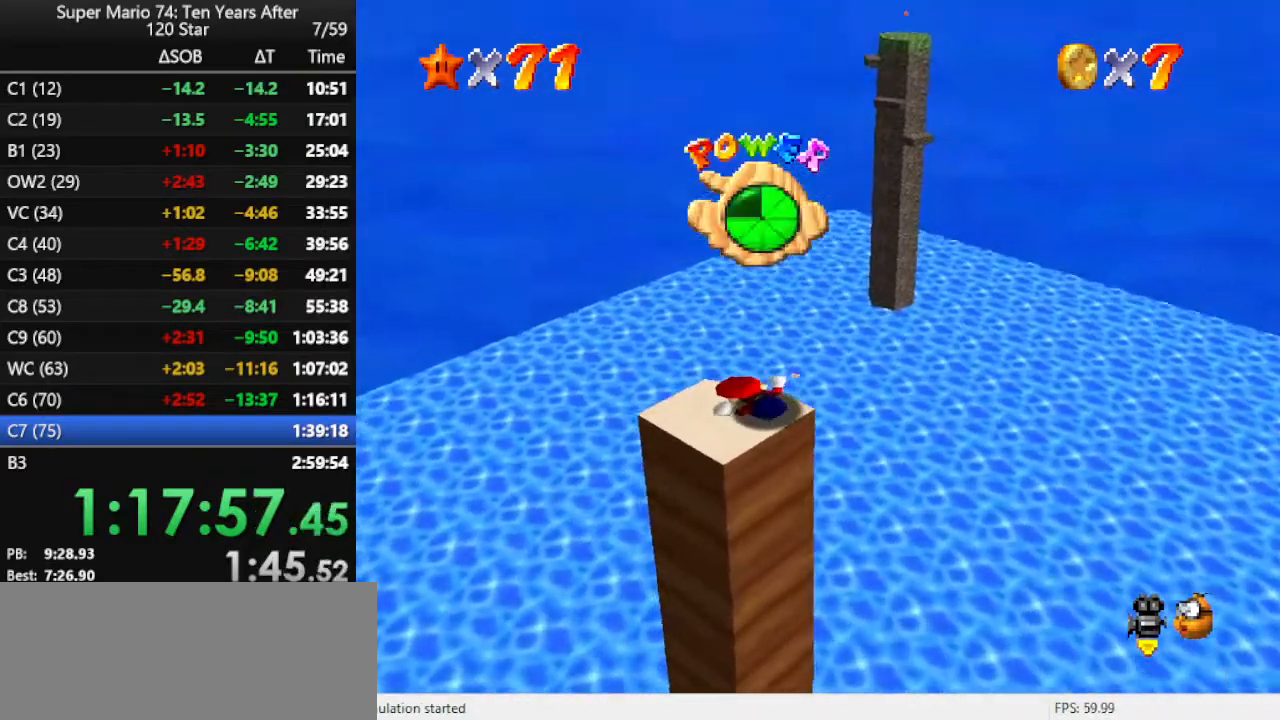
Gameplay with a controller (Nintendo layout); each line is a JSON object with the inputs held at the frame after it. "events" lists button and stick changes between this image and that frame as [ms after this image, input, new state], when the widget could be followed in between. Not read: L3 R3.
{"buttons": [], "left_stick": "center", "events": [[133, "C_RIGHT", "down"], [267, "C_RIGHT", "up"], [333, "C_RIGHT", "down"], [433, "C_RIGHT", "up"]]}
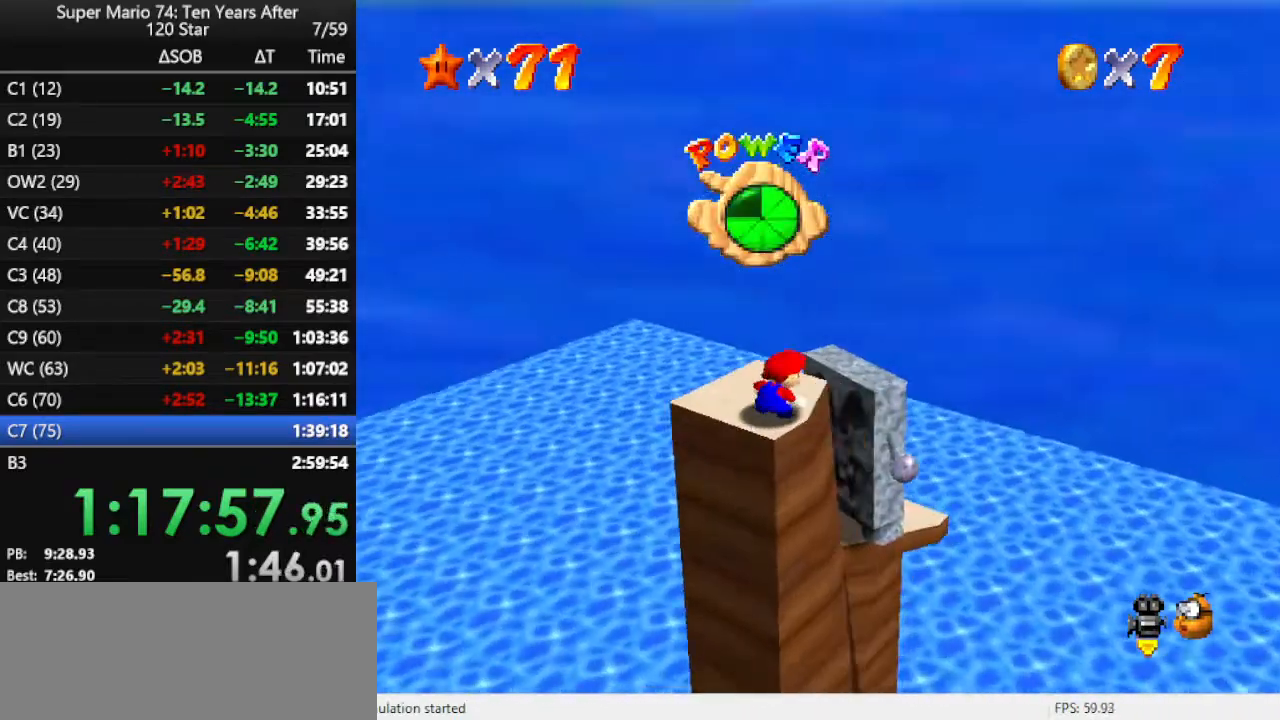
{"buttons": [], "left_stick": "up", "events": [[400, "left_stick", "up"]]}
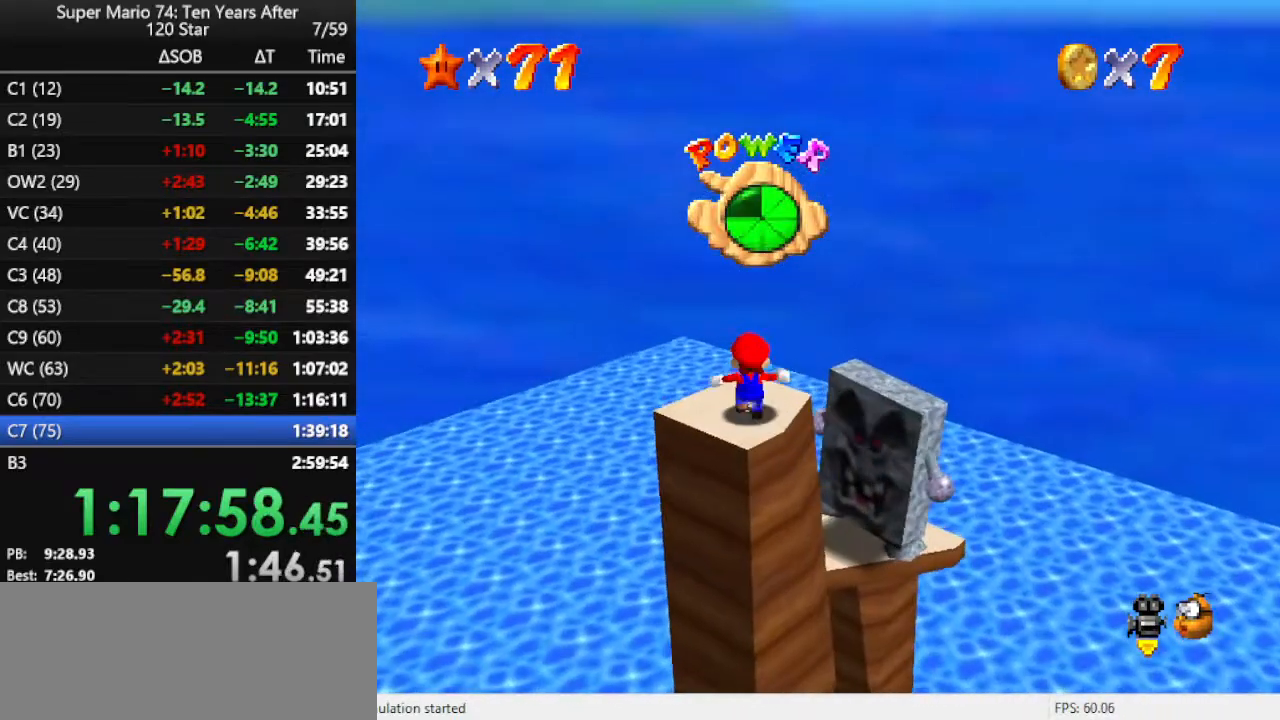
{"buttons": [], "left_stick": "up", "events": [[267, "Z", "down"], [300, "A", "down"], [467, "A", "up"], [467, "Z", "up"]]}
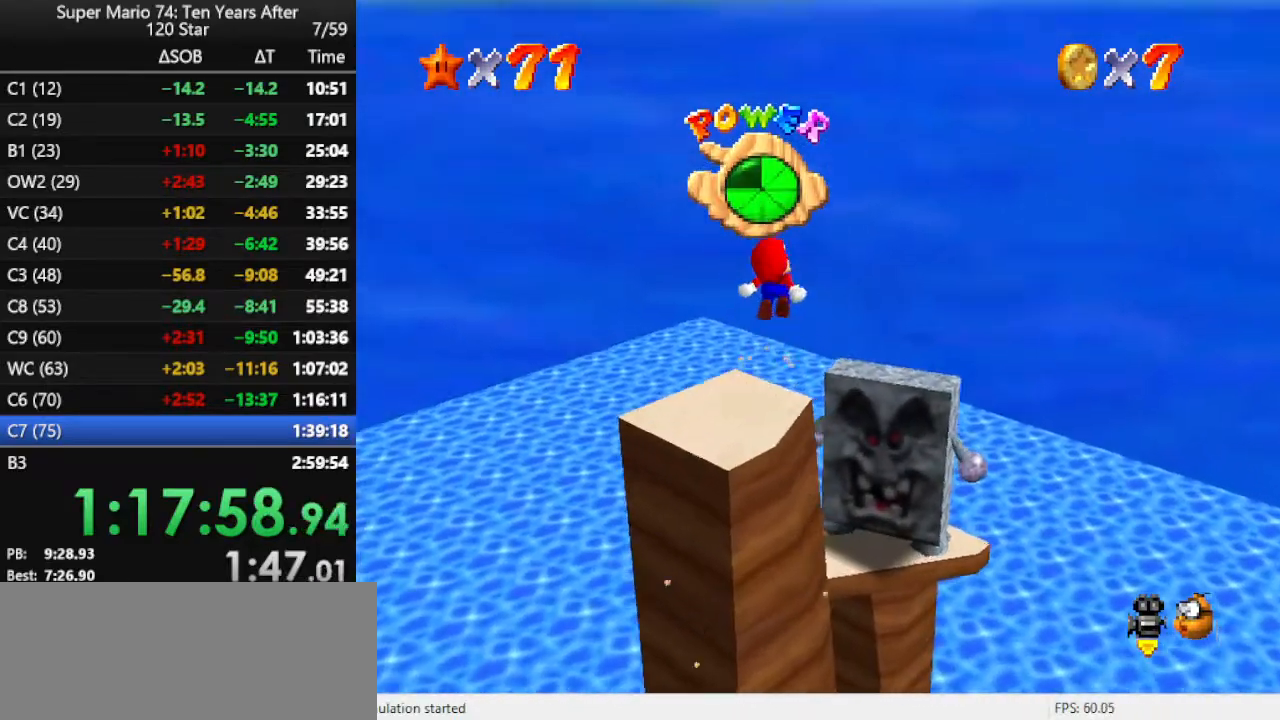
{"buttons": [], "left_stick": "center", "events": [[200, "left_stick", "center"]]}
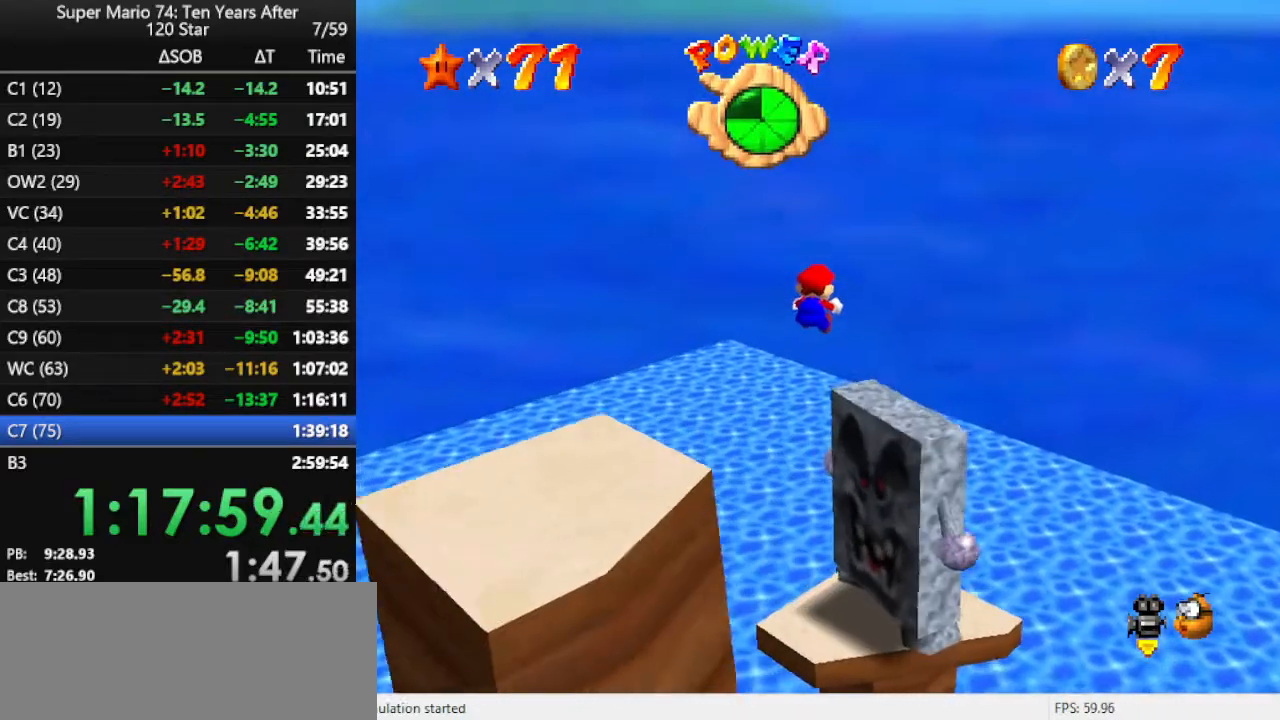
{"buttons": [], "left_stick": "left", "events": [[100, "left_stick", "left"]]}
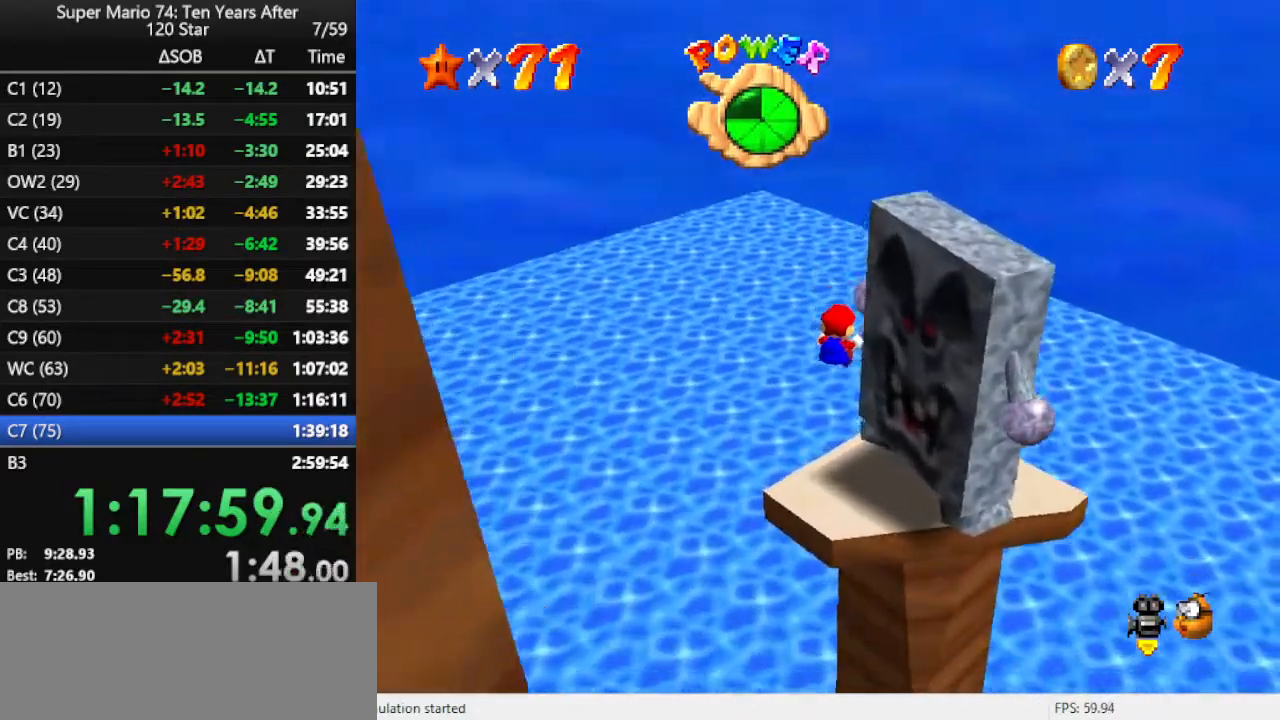
{"buttons": [], "left_stick": "center", "events": [[67, "left_stick", "down"], [233, "left_stick", "center"]]}
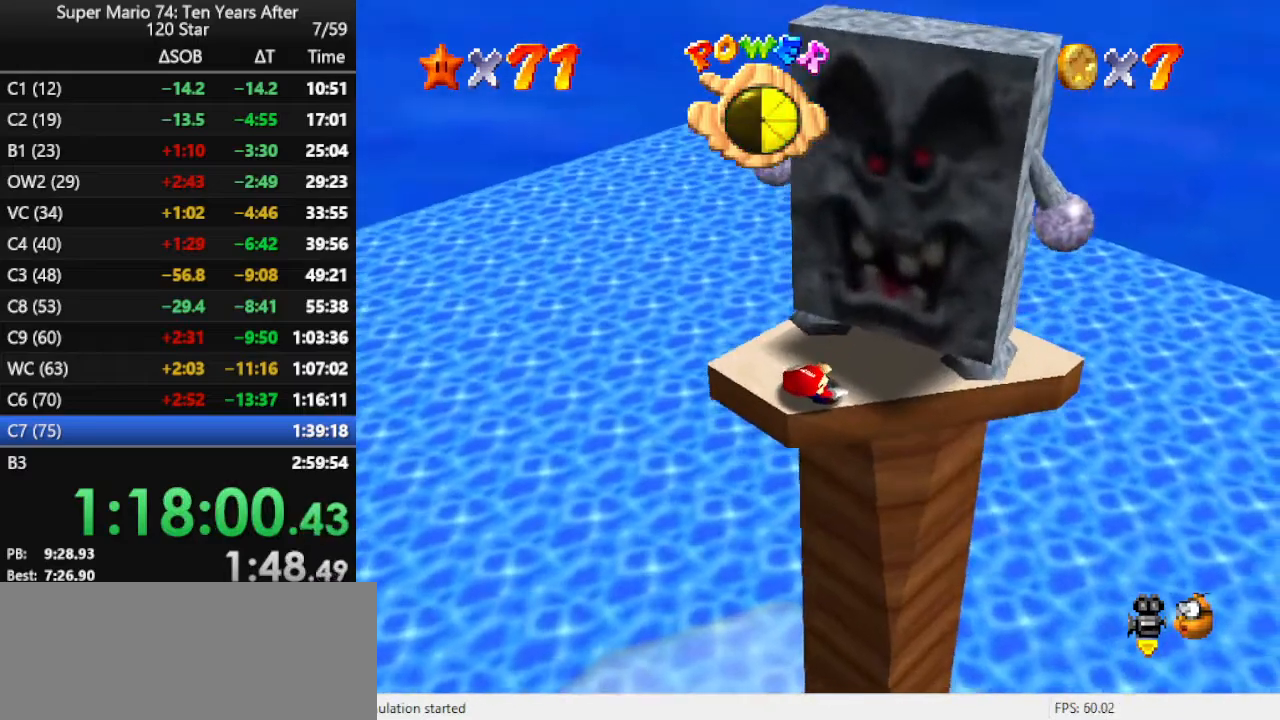
{"buttons": [], "left_stick": "center", "events": []}
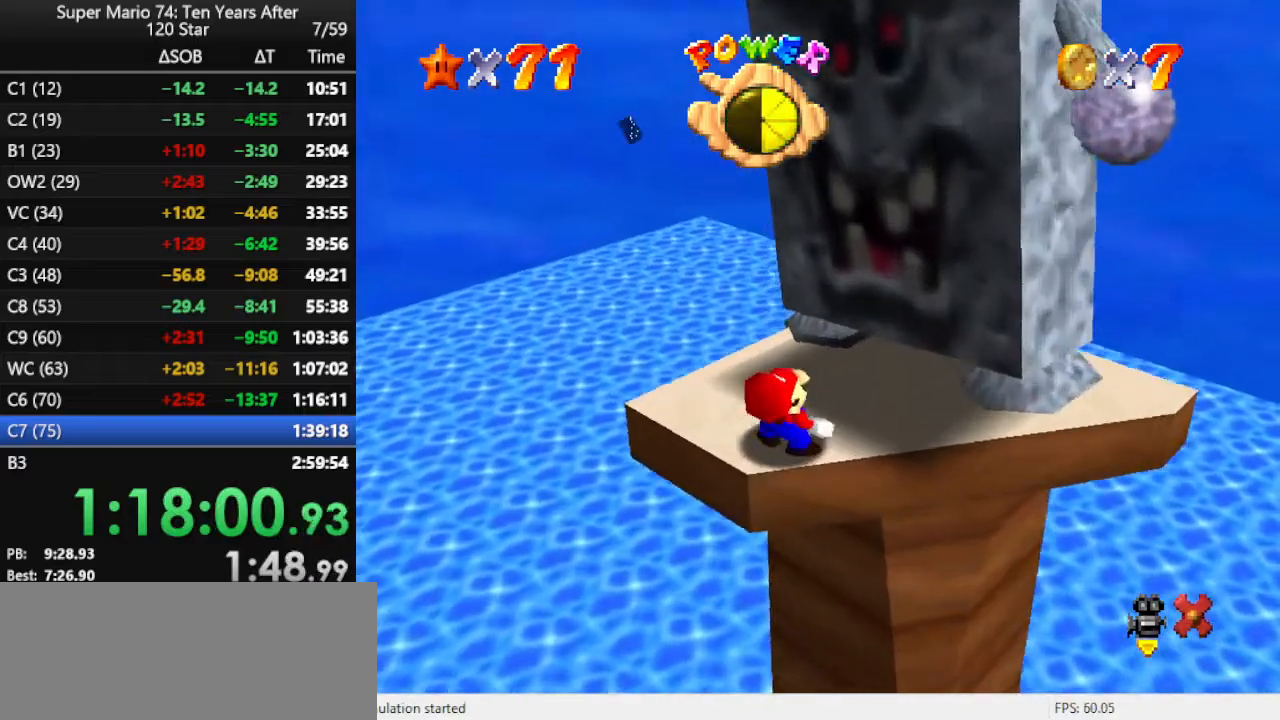
{"buttons": [], "left_stick": "center", "events": [[400, "B", "down"], [500, "B", "up"]]}
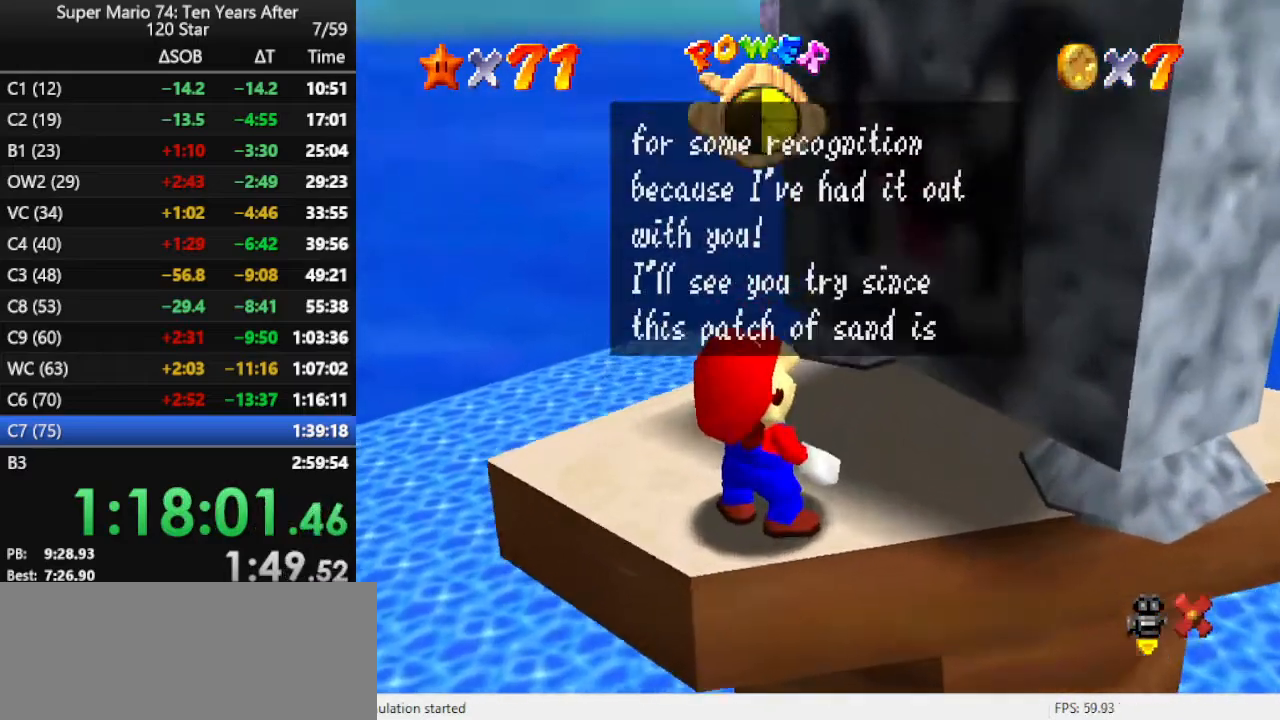
{"buttons": [], "left_stick": "center", "events": [[200, "B", "down"], [333, "B", "up"]]}
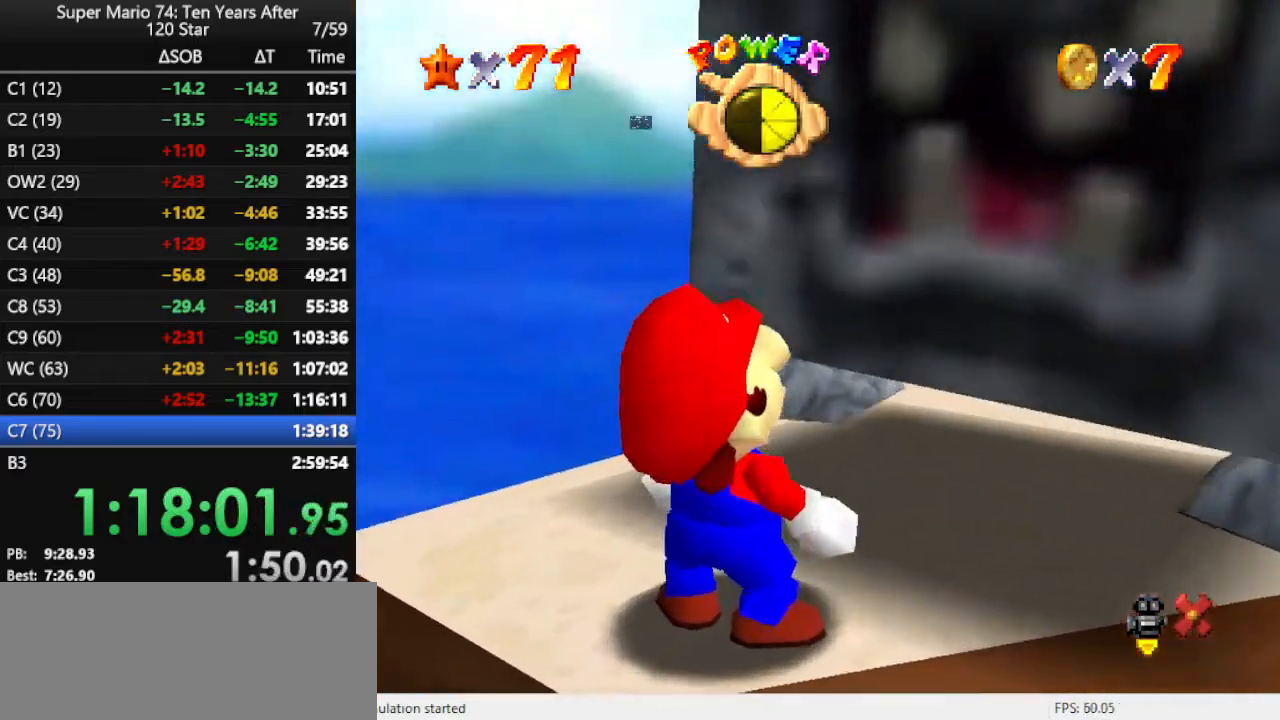
{"buttons": [], "left_stick": "center", "events": []}
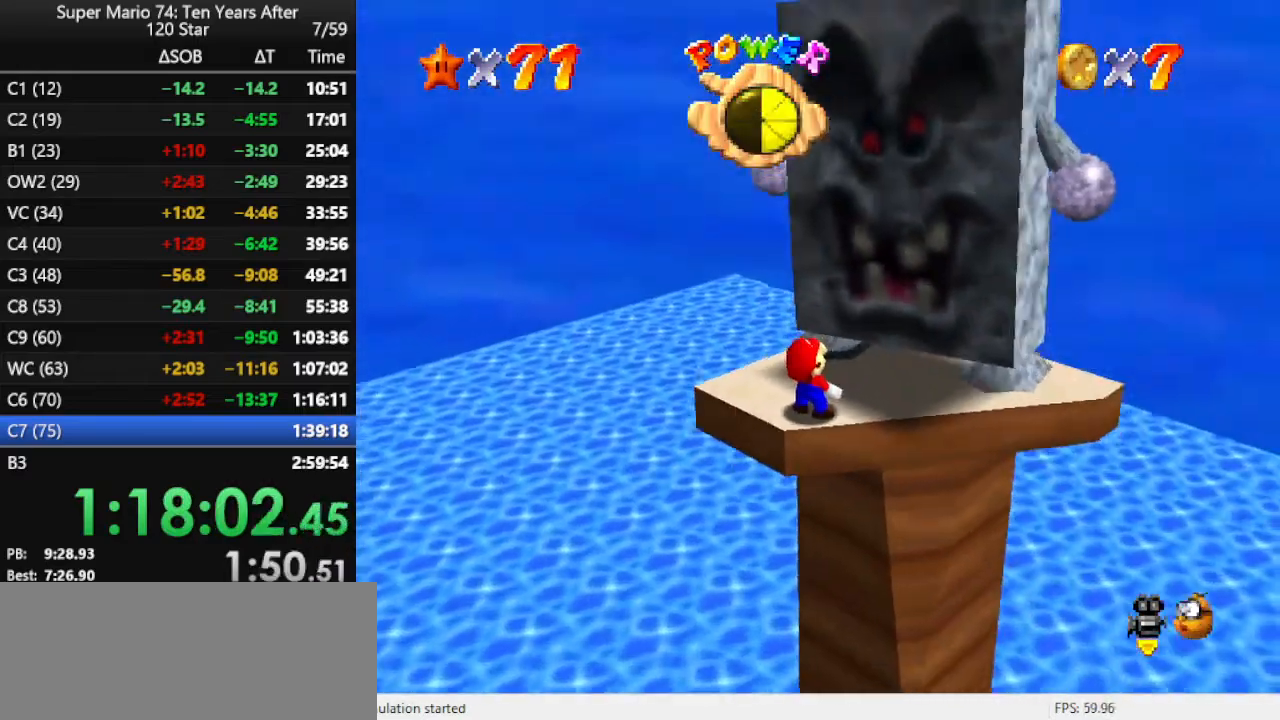
{"buttons": [], "left_stick": "center", "events": []}
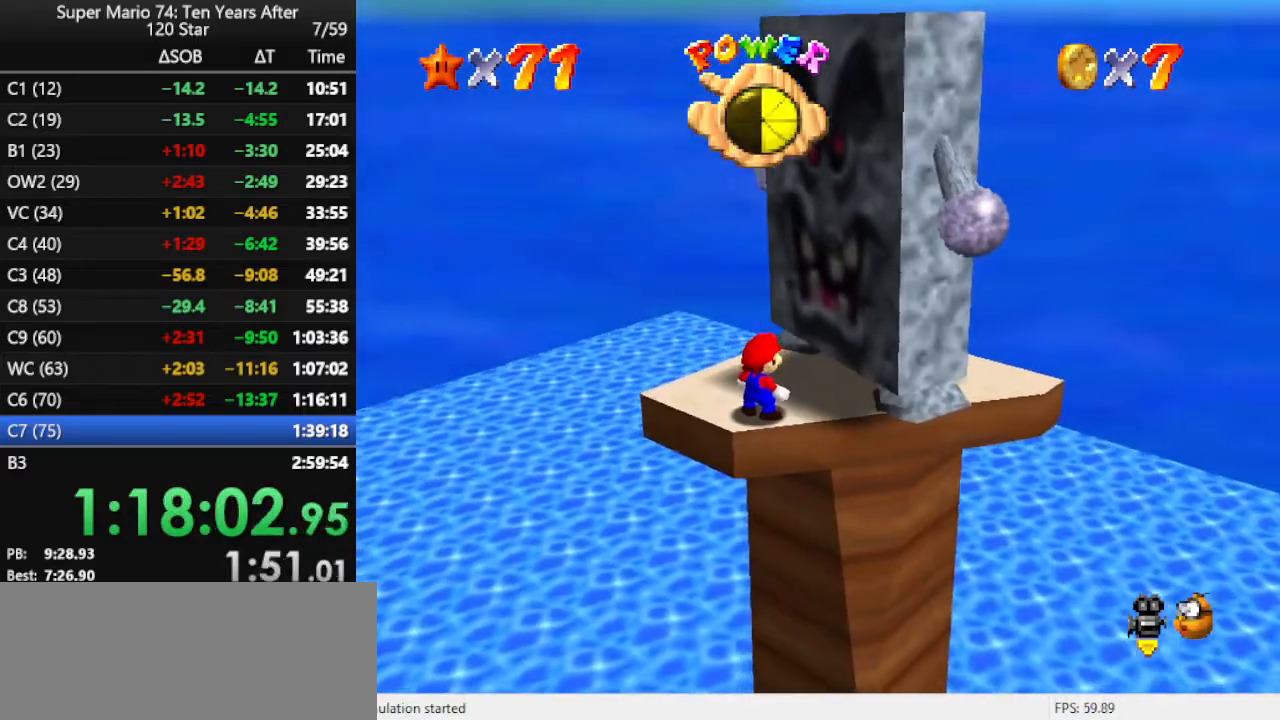
{"buttons": [], "left_stick": "center", "events": []}
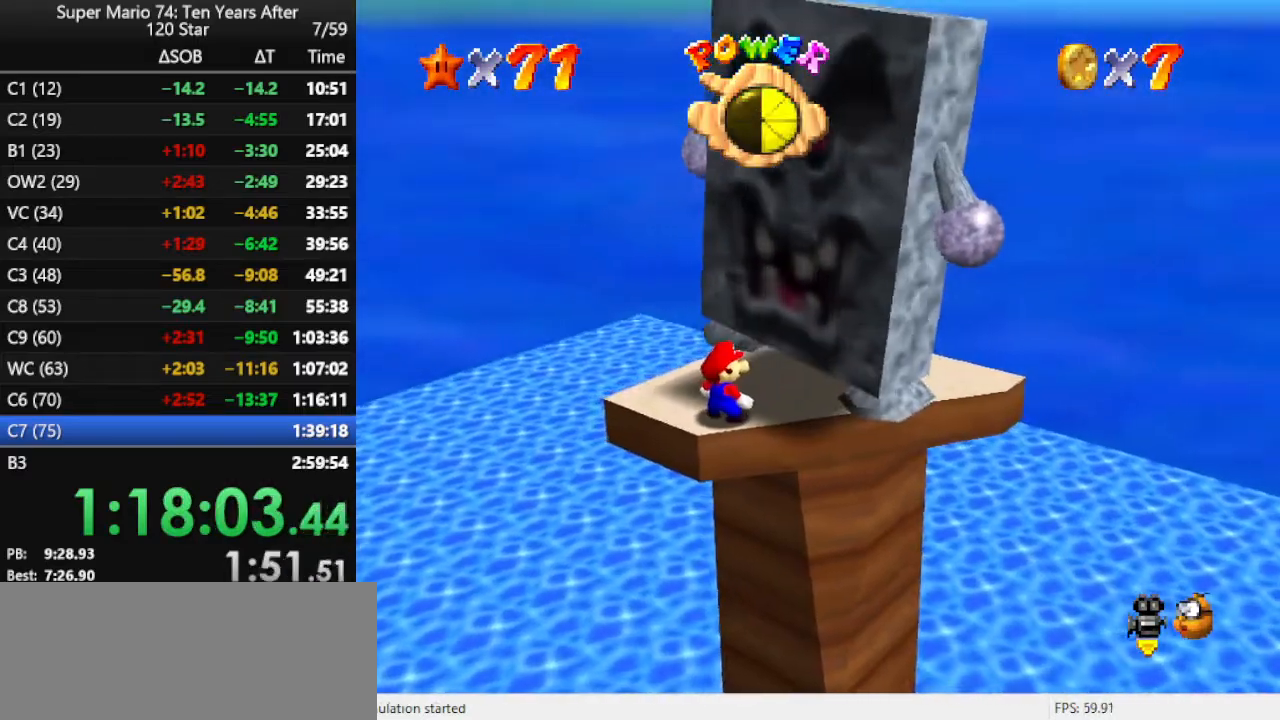
{"buttons": [], "left_stick": "center", "events": []}
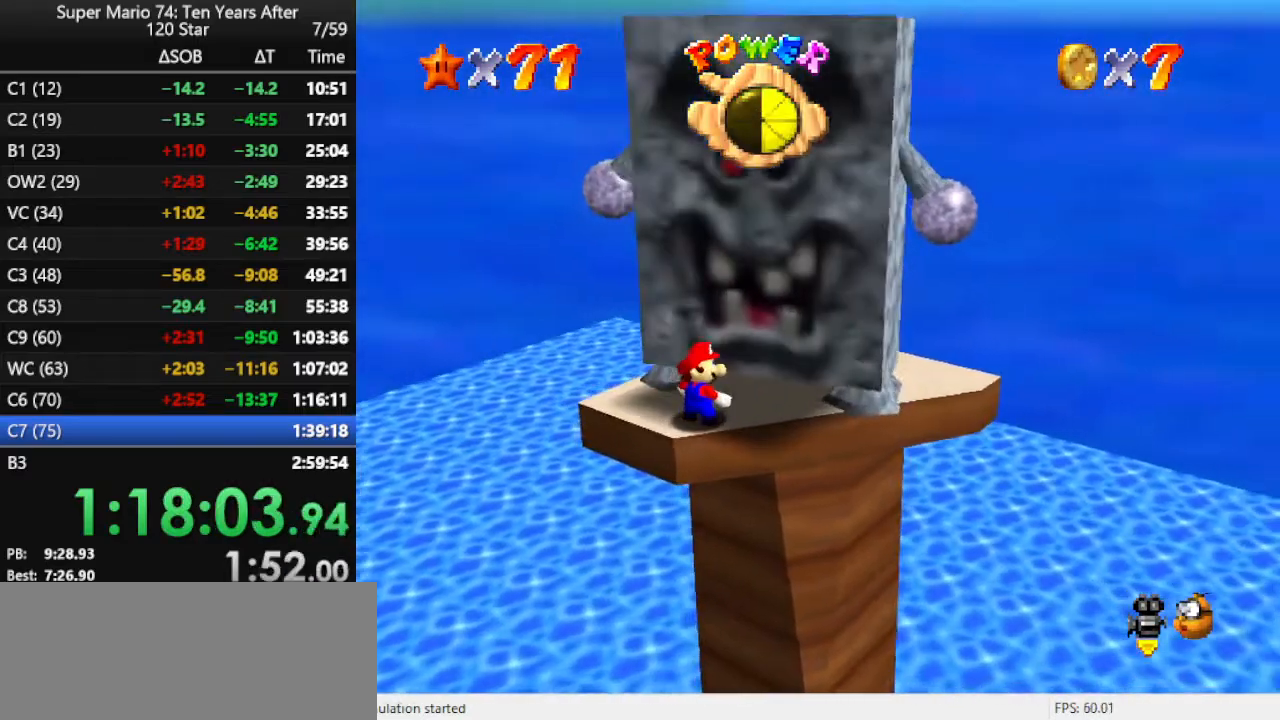
{"buttons": [], "left_stick": "up-right", "events": [[433, "left_stick", "up"], [500, "left_stick", "up-right"]]}
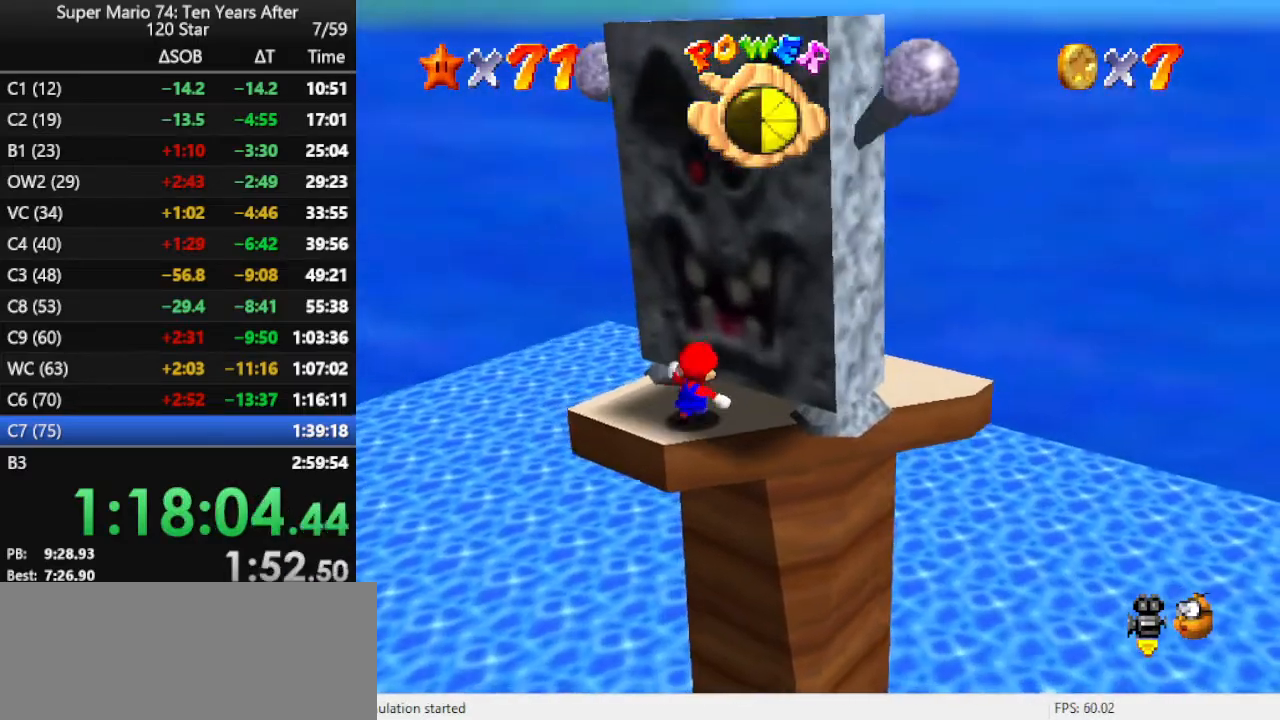
{"buttons": [], "left_stick": "right", "events": [[233, "C_DOWN", "down"], [233, "C_RIGHT", "down"], [333, "left_stick", "right"], [367, "C_DOWN", "up"], [367, "C_RIGHT", "up"]]}
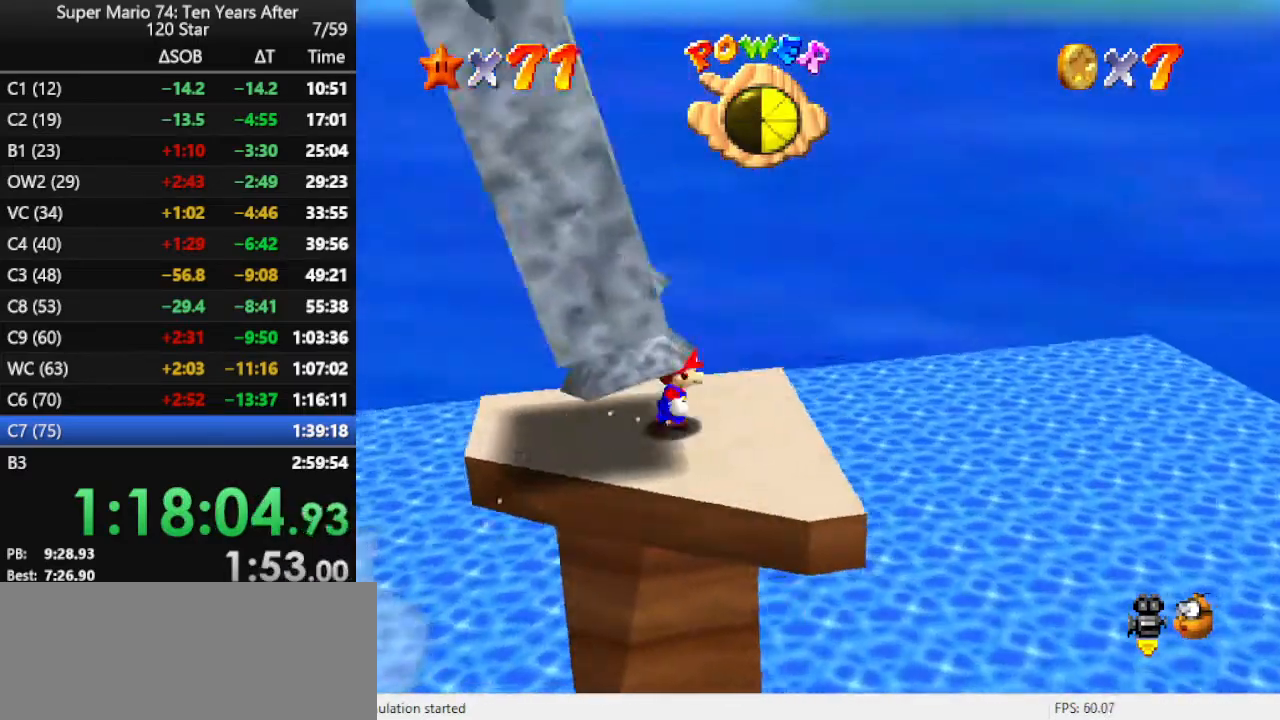
{"buttons": [], "left_stick": "left", "events": [[67, "left_stick", "left"], [267, "A", "down"], [433, "A", "up"]]}
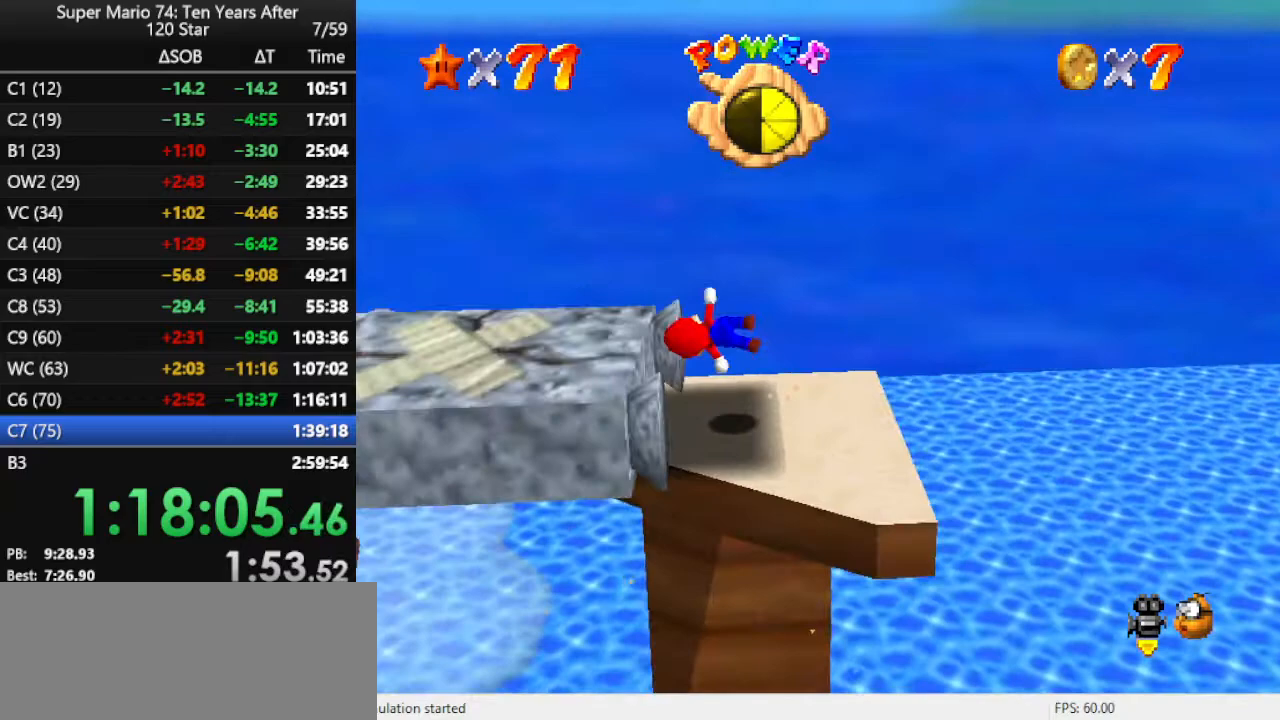
{"buttons": ["A"], "left_stick": "center", "events": [[133, "left_stick", "center"], [267, "A", "down"], [367, "A", "up"], [433, "A", "down"]]}
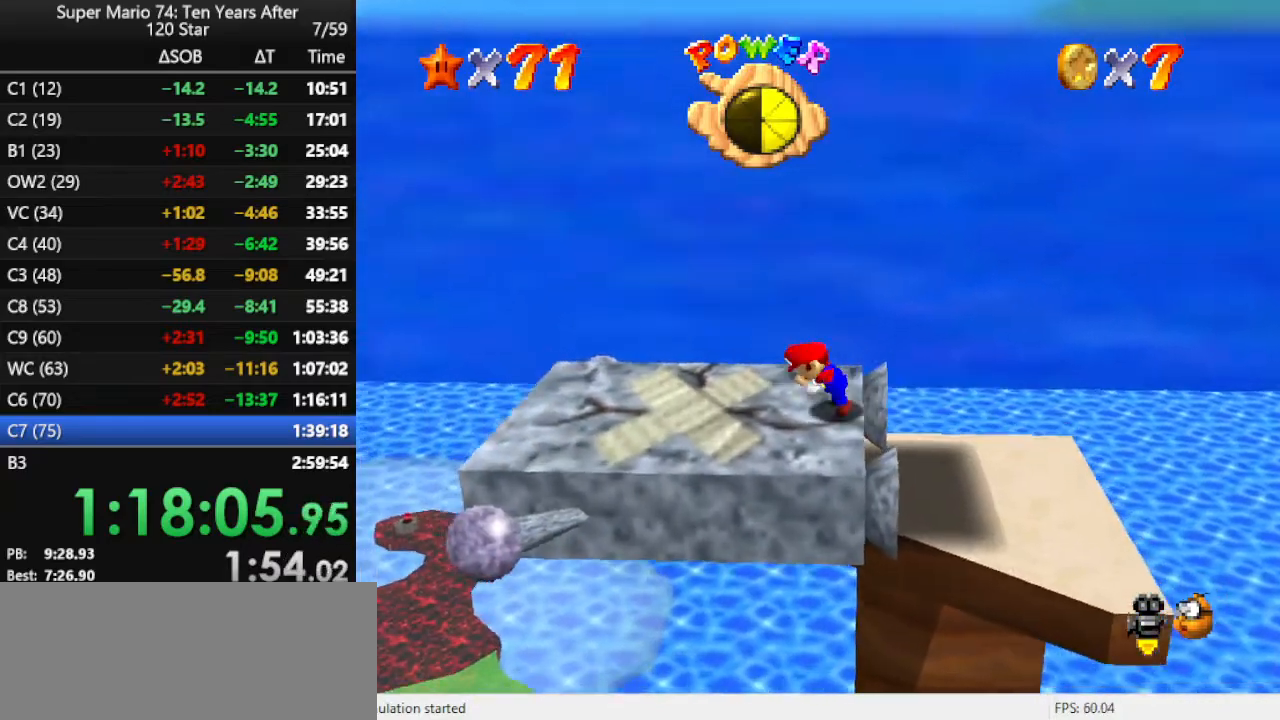
{"buttons": [], "left_stick": "center", "events": [[67, "A", "up"], [333, "A", "down"], [367, "Z", "down"], [433, "A", "up"], [500, "Z", "up"]]}
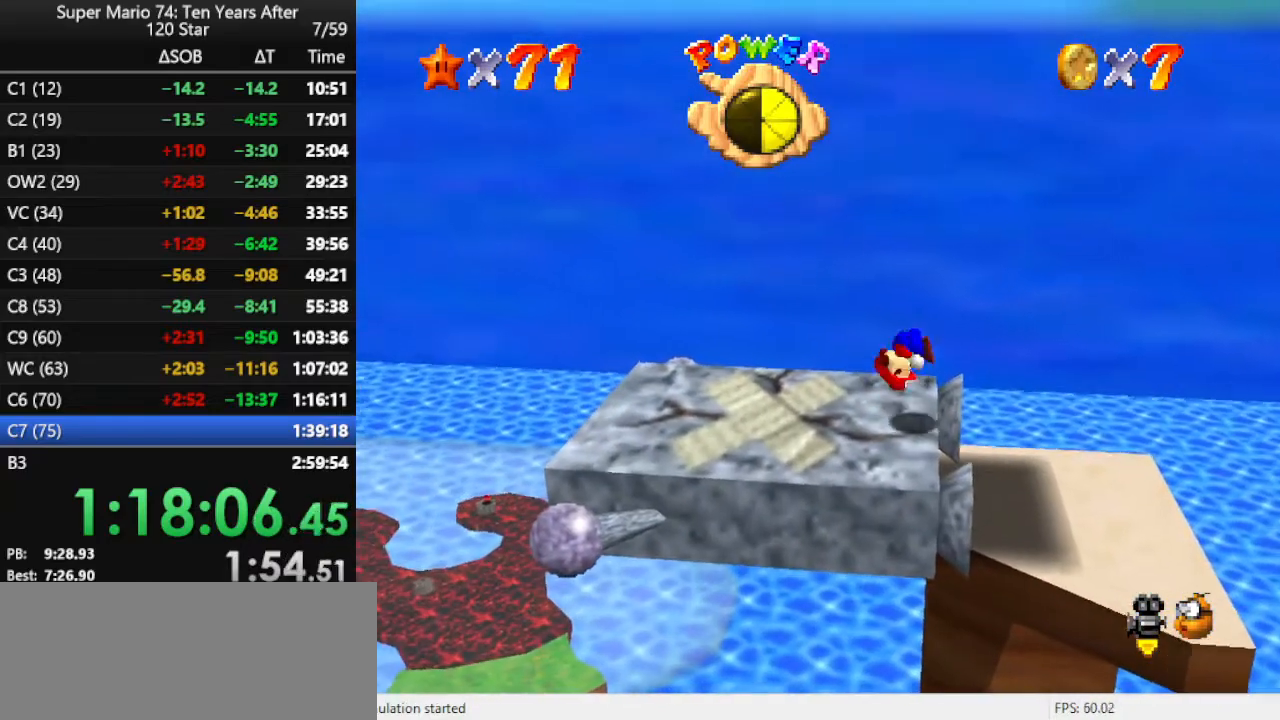
{"buttons": [], "left_stick": "center", "events": []}
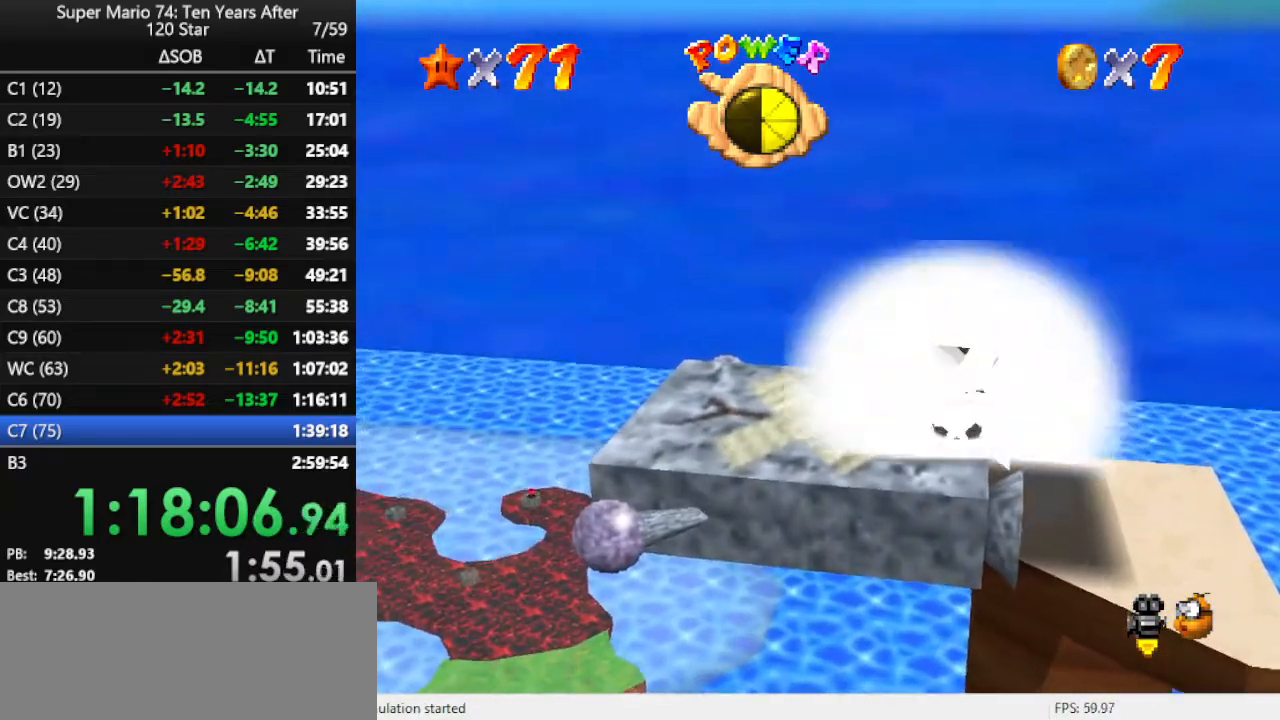
{"buttons": [], "left_stick": "right", "events": [[233, "A", "down"], [267, "left_stick", "right"], [500, "A", "up"]]}
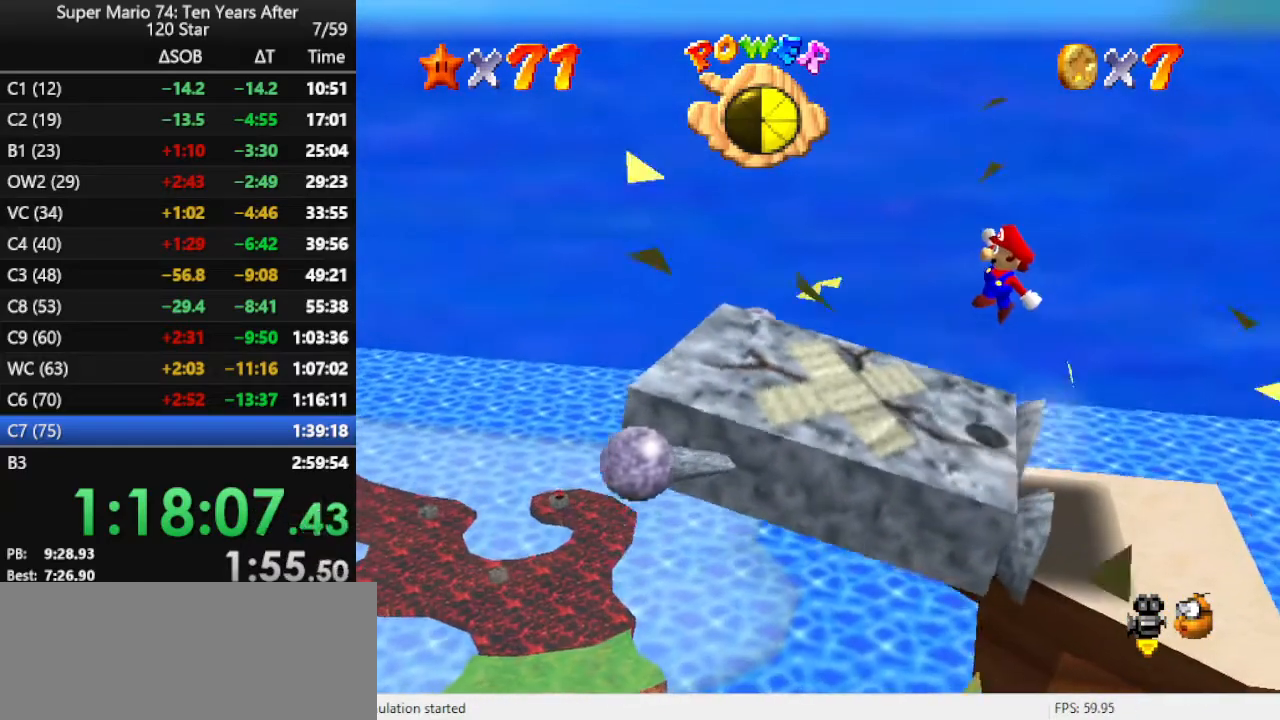
{"buttons": [], "left_stick": "down-right", "events": [[167, "B", "down"], [167, "left_stick", "down-right"], [300, "B", "up"]]}
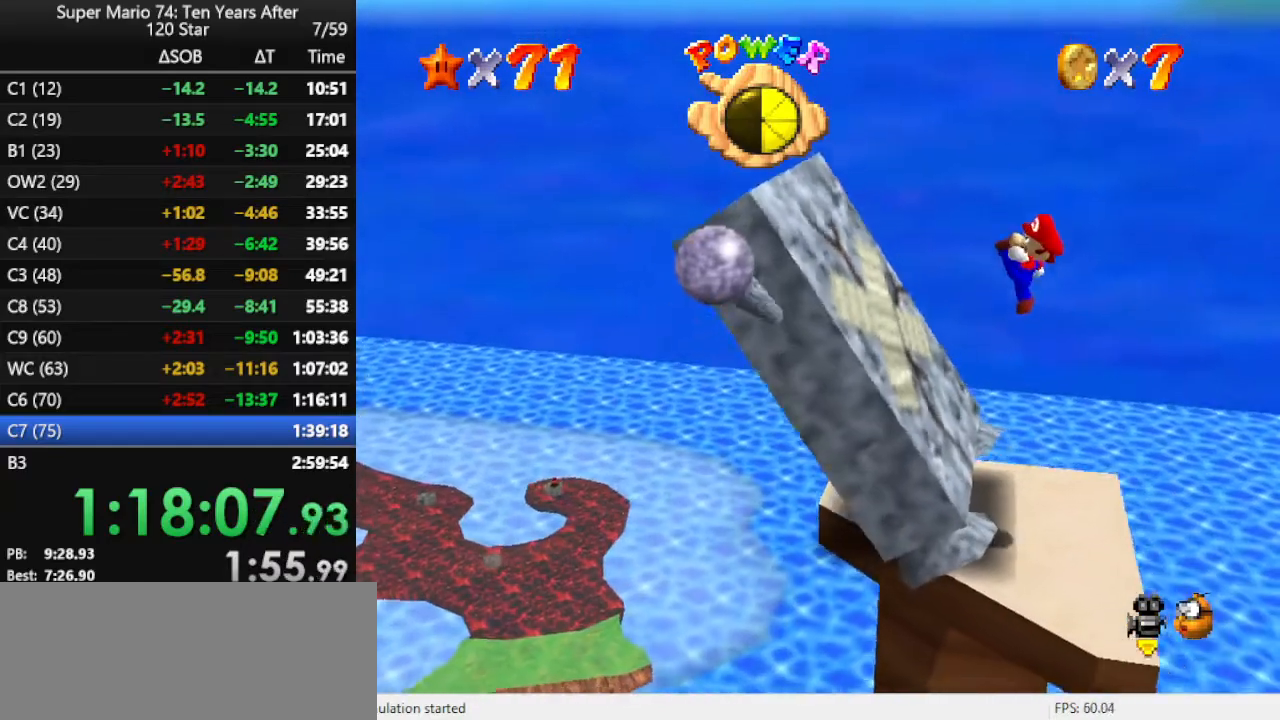
{"buttons": [], "left_stick": "center", "events": [[100, "left_stick", "down"], [267, "left_stick", "center"]]}
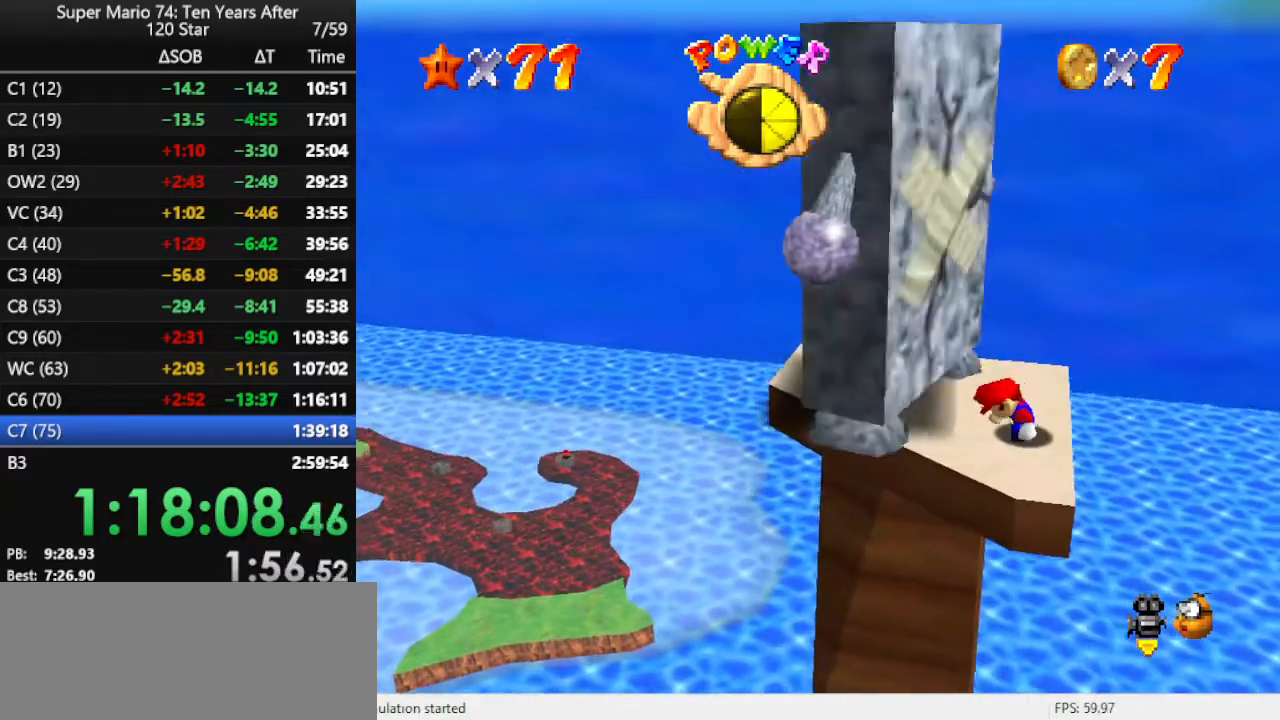
{"buttons": [], "left_stick": "left", "events": [[367, "left_stick", "left"]]}
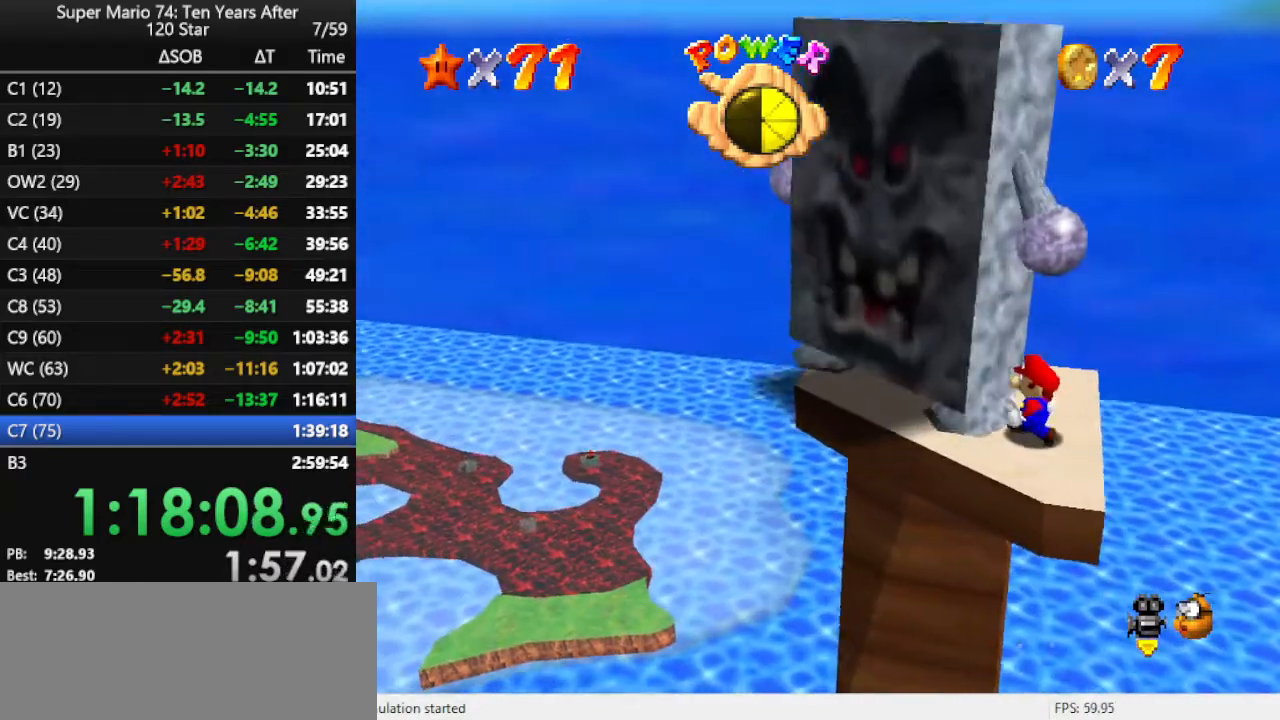
{"buttons": [], "left_stick": "center", "events": [[233, "left_stick", "center"]]}
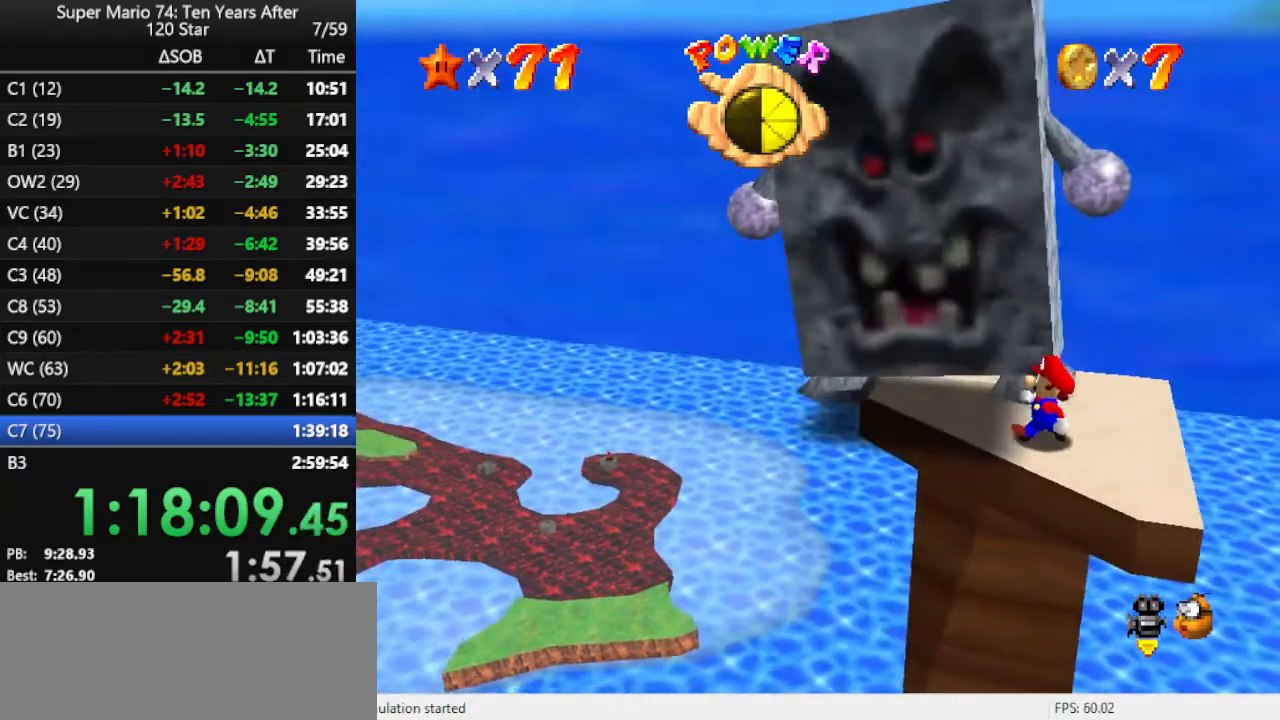
{"buttons": [], "left_stick": "center", "events": []}
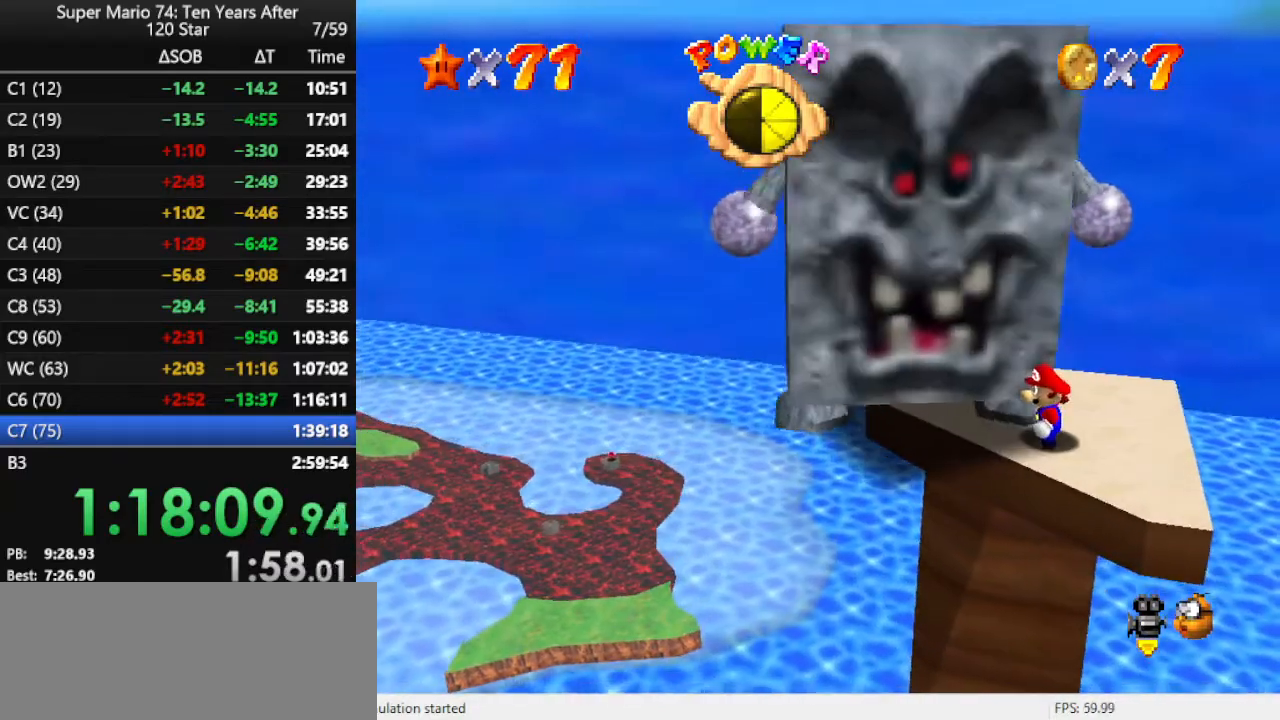
{"buttons": [], "left_stick": "center", "events": [[333, "left_stick", "up-right"], [500, "left_stick", "center"]]}
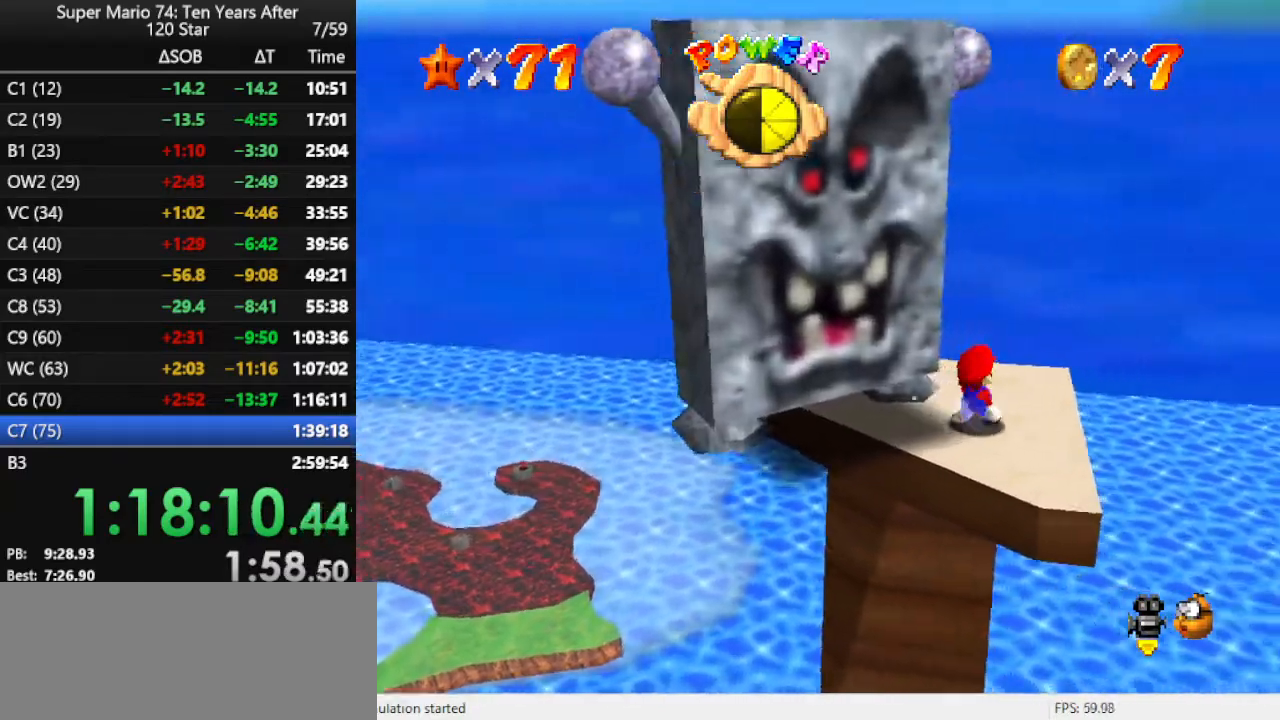
{"buttons": [], "left_stick": "center", "events": [[200, "left_stick", "up"], [367, "left_stick", "center"]]}
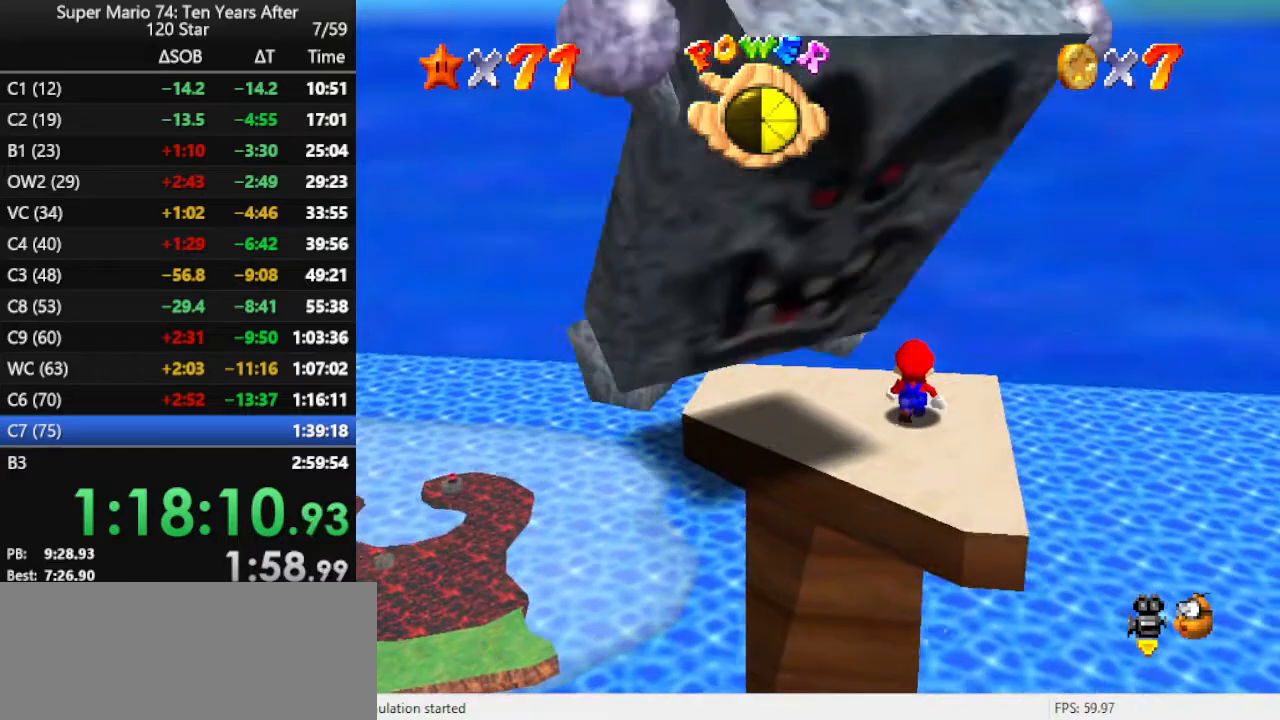
{"buttons": [], "left_stick": "down-left", "events": [[67, "left_stick", "down"], [333, "left_stick", "down-left"]]}
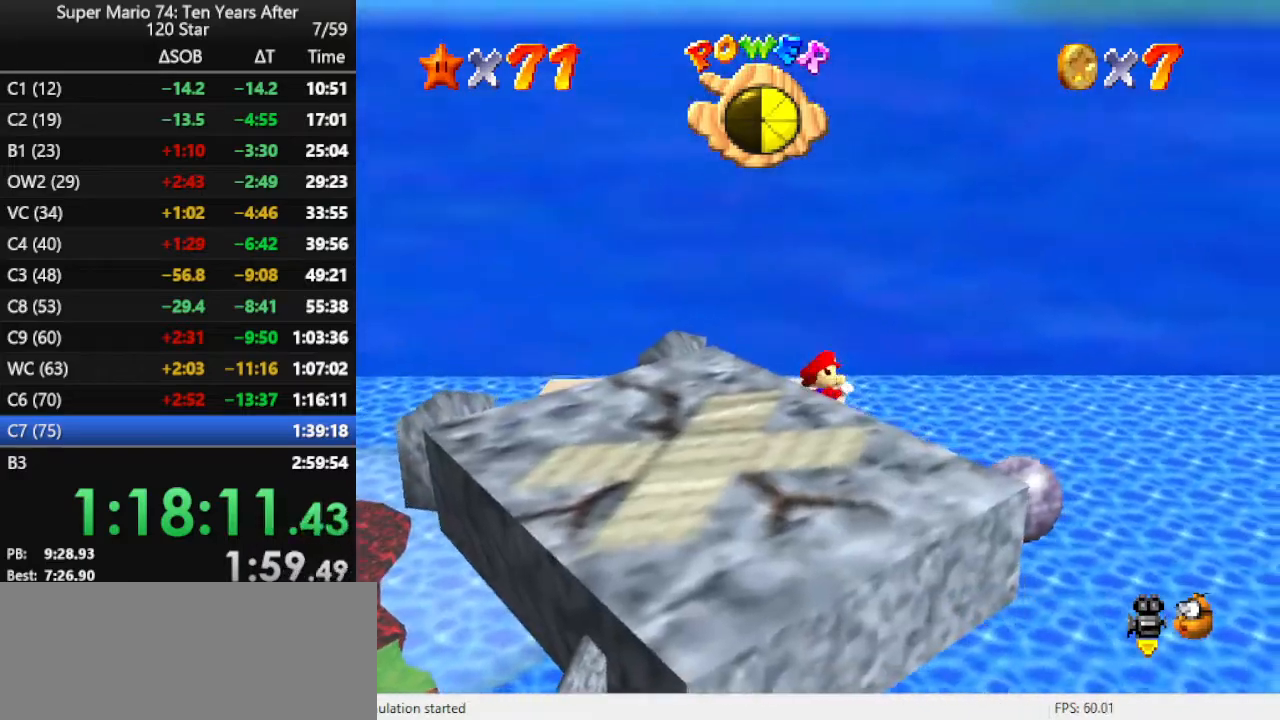
{"buttons": [], "left_stick": "down", "events": [[200, "A", "down"], [333, "A", "up"], [433, "left_stick", "down"]]}